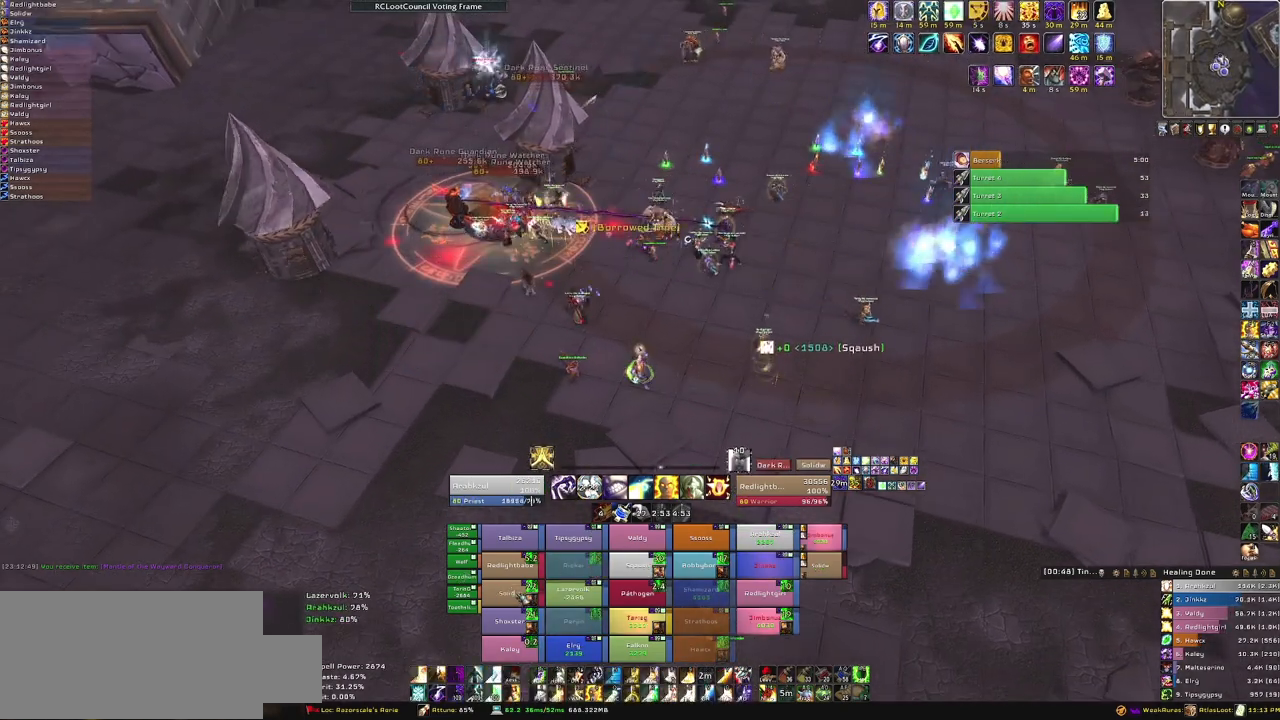
Gameplay with keyboard and mouse; each line is a JSON object with the keys and mouse buttons held at the frame after it. "events" lists presses ("down") and releases ("up") of "1", "2", "3", "4", "5", "a", "alt", "b", "c", "ctrl", "d", "e", "f", "g", "q", "r", "s", "shift", "space", "t", "tab", "tilde", "v", "w", "x", "z", "mouse_left", "mouse_wheel", "mouse_right", "mouse_mb4" and "mouse_mb5" between this image and that frame as [ms after this image, input, new state], when the widget could be followed in between. "mouse_left", "mouse_wheel", "mouse_right", "mouse_mb4", "mouse_mb5" = the "left", "wheel", "right", "mb4", "mb5" buttons of the "mouse" list. No other keys are recorded. "wheel" means that the mouse wheel is clicked or scrolled. Mouse movement is not recorded. Not read: other_keys.
{"keys": [], "mouse": [], "events": [[300, "3", "down"], [434, "3", "up"]]}
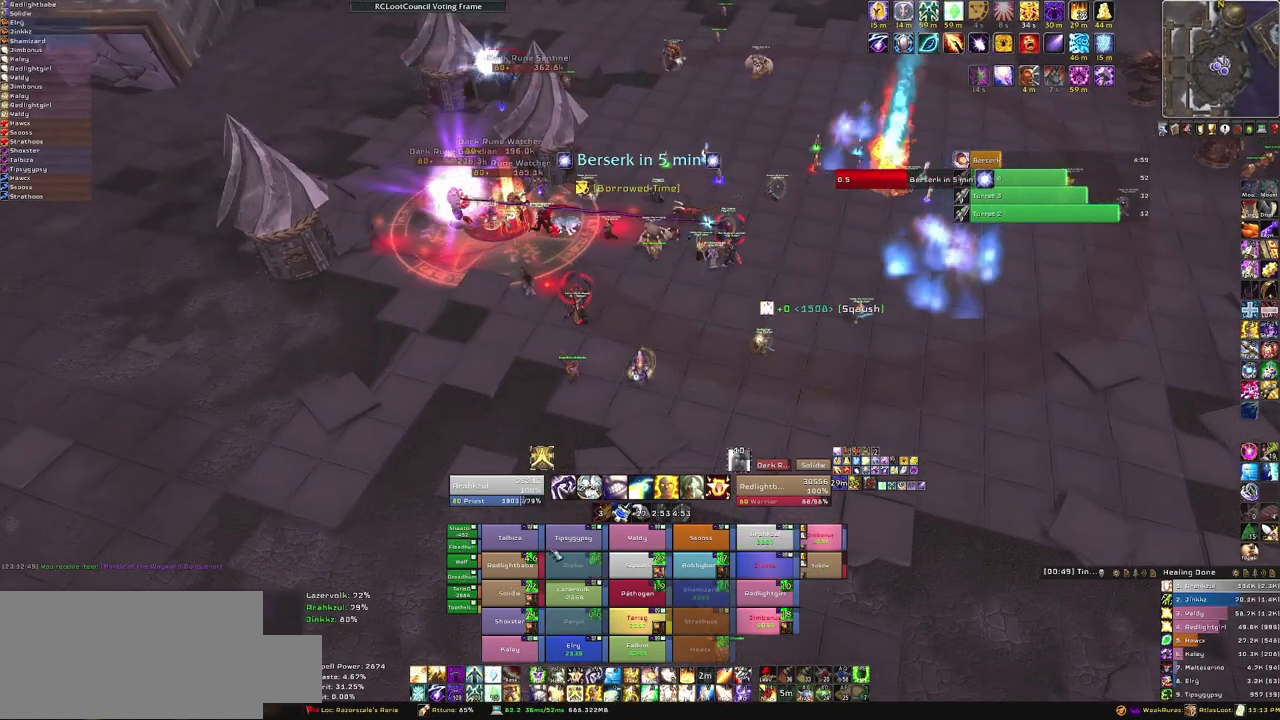
{"keys": [], "mouse": ["right"], "events": [[167, "mouse_right", "down"]]}
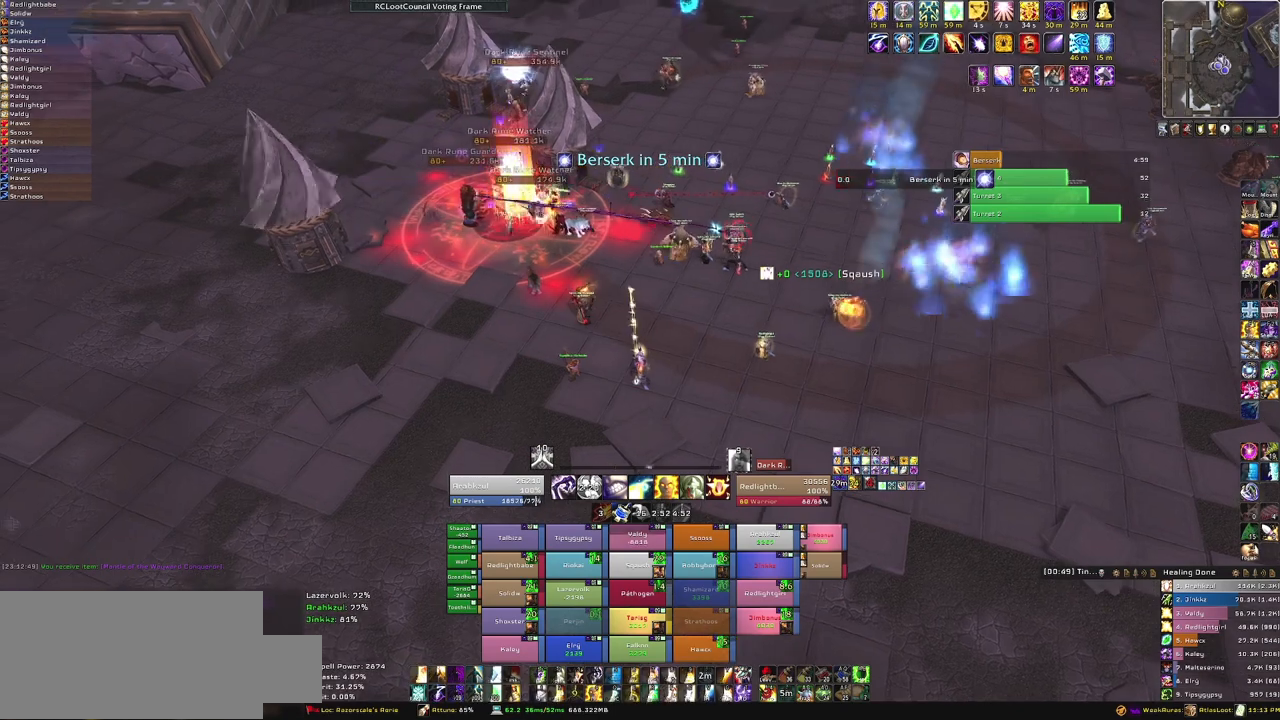
{"keys": [], "mouse": [], "events": [[33, "mouse_right", "up"]]}
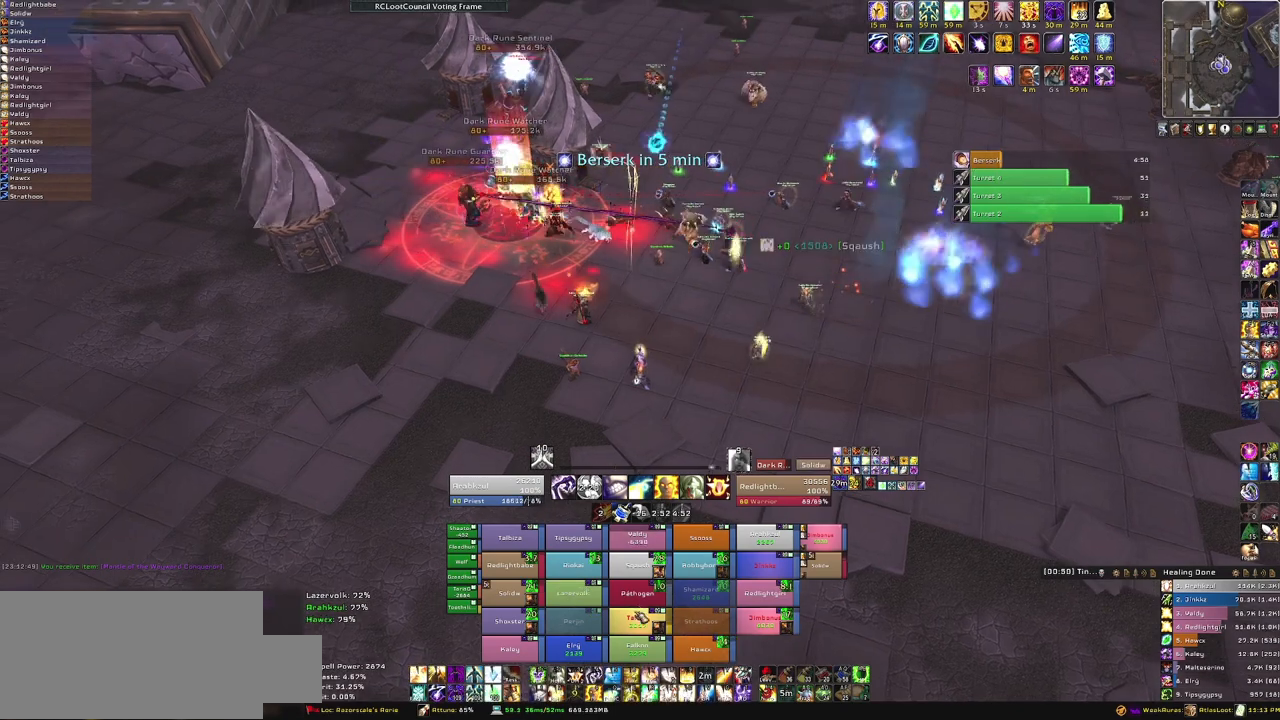
{"keys": ["f"], "mouse": [], "events": [[434, "f", "down"]]}
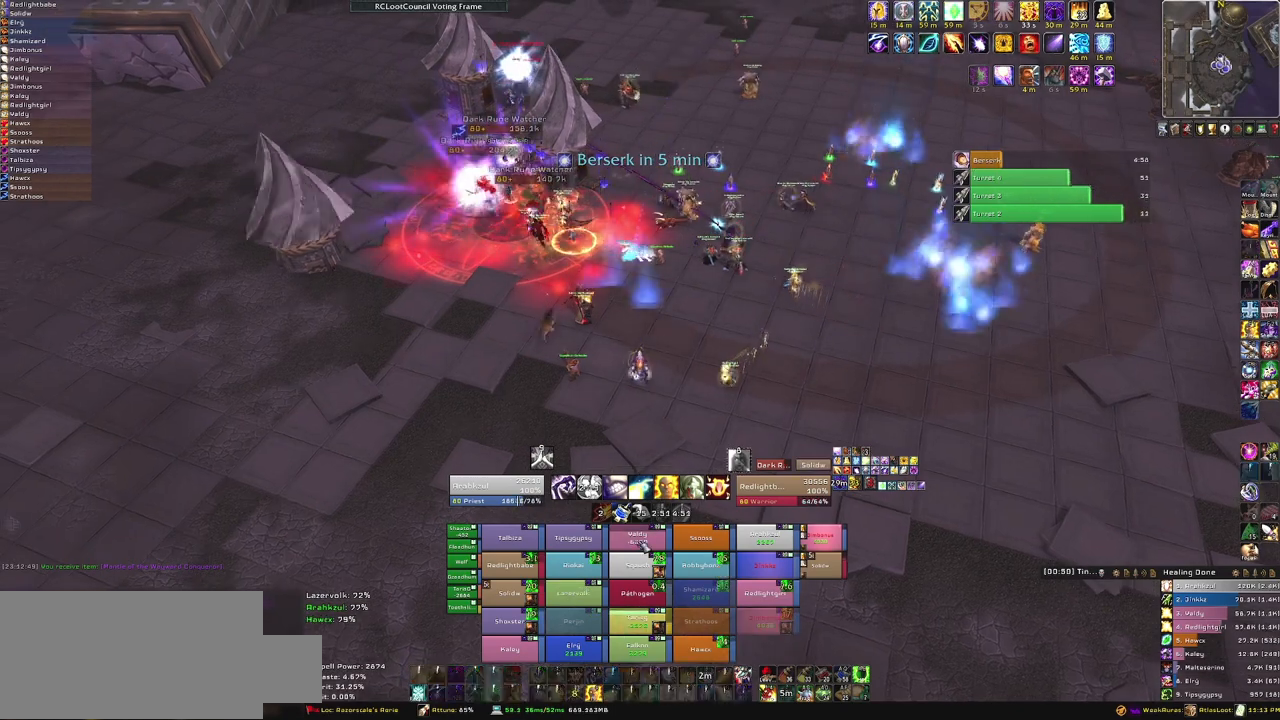
{"keys": [], "mouse": [], "events": [[67, "f", "up"]]}
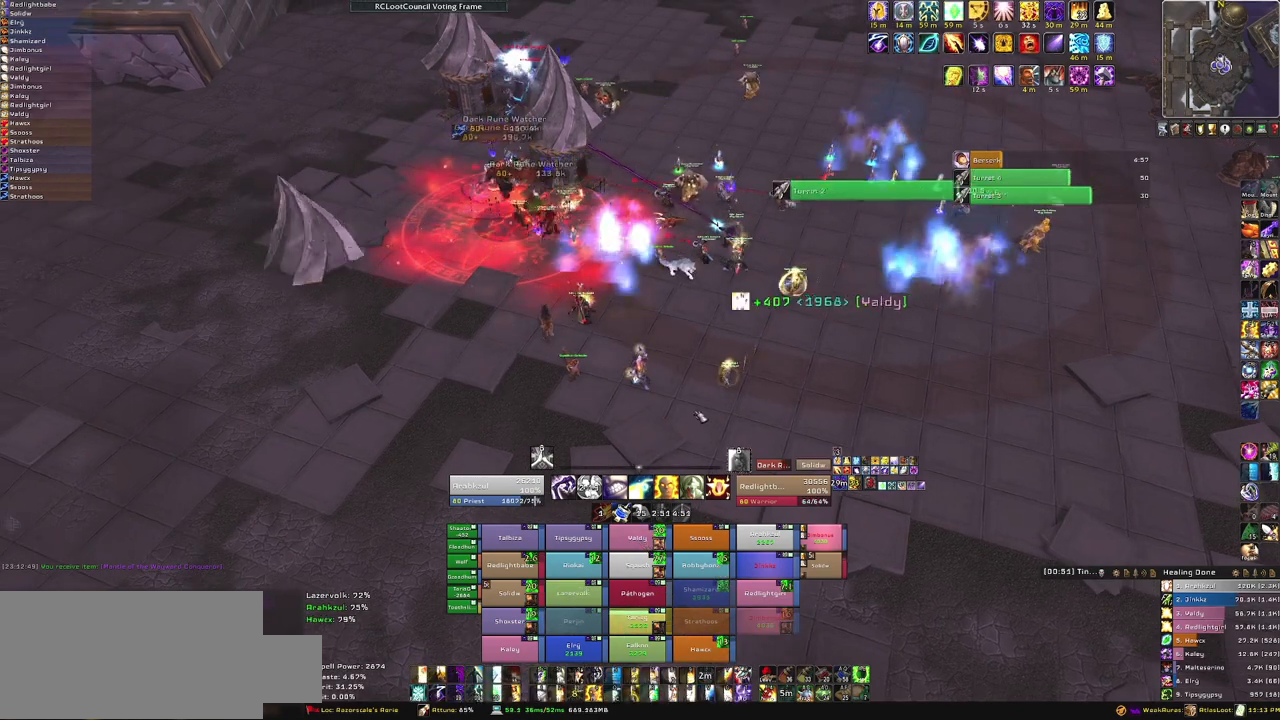
{"keys": [], "mouse": [], "events": [[67, "mouse_right", "down"], [100, "d", "down"], [301, "s", "down"], [334, "d", "up"], [334, "mouse_right", "up"], [468, "s", "up"]]}
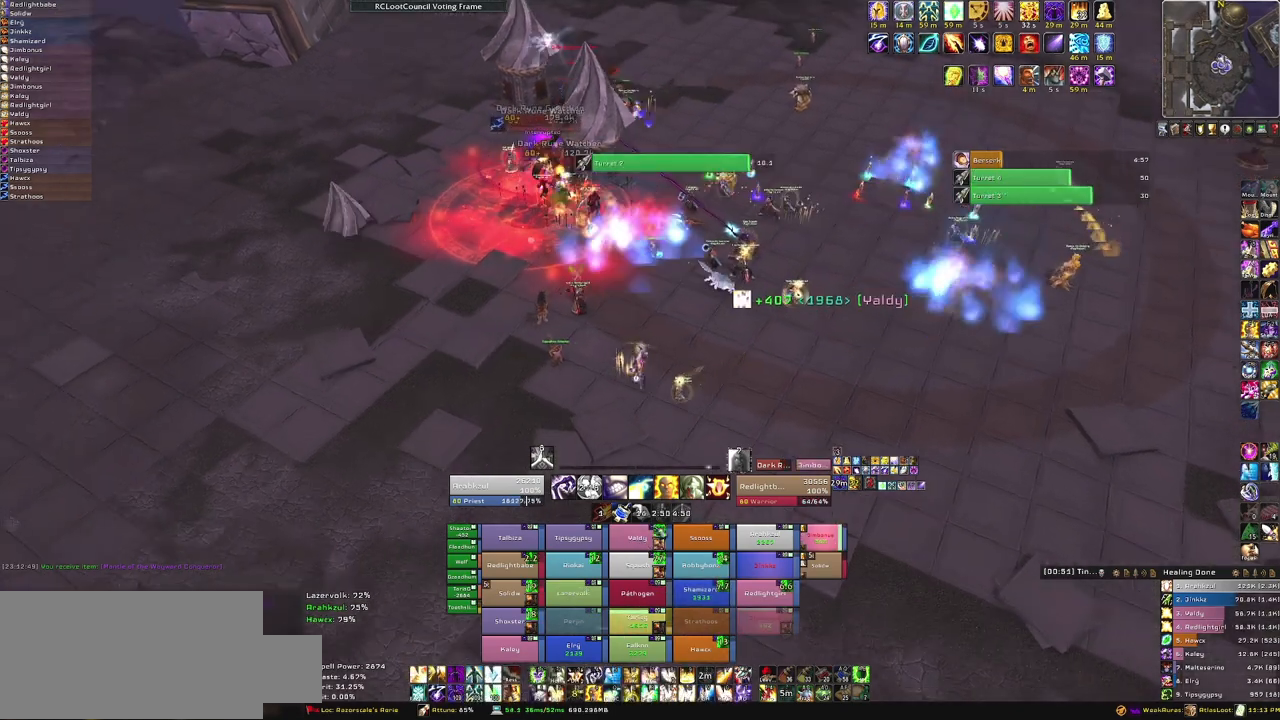
{"keys": [], "mouse": [], "events": []}
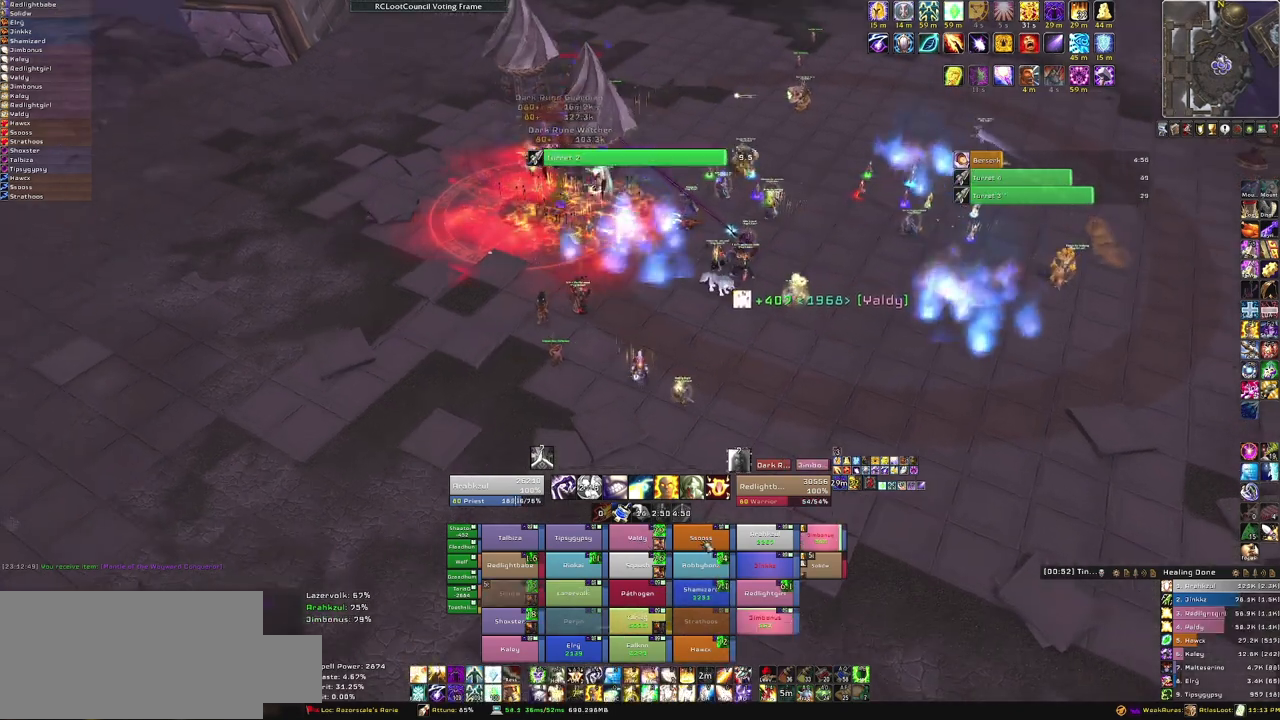
{"keys": [], "mouse": ["right"], "events": [[134, "f", "down"], [334, "f", "up"], [501, "mouse_right", "down"]]}
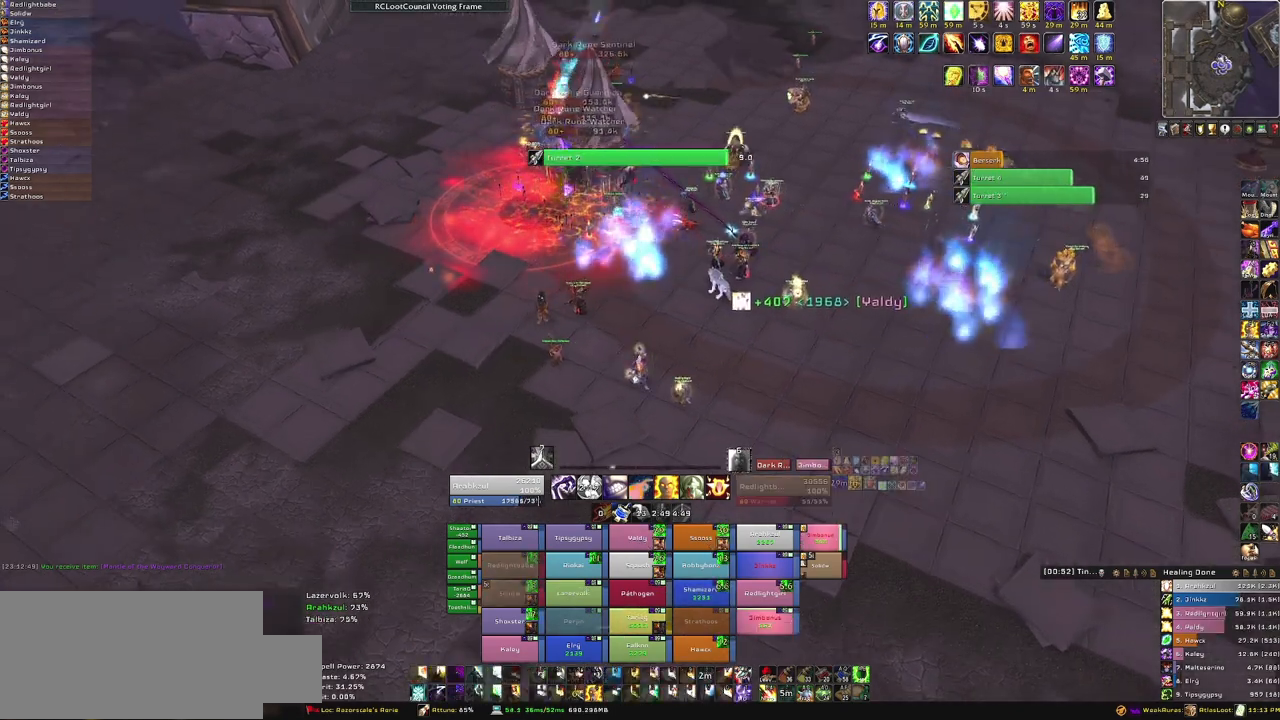
{"keys": [], "mouse": ["right"], "events": []}
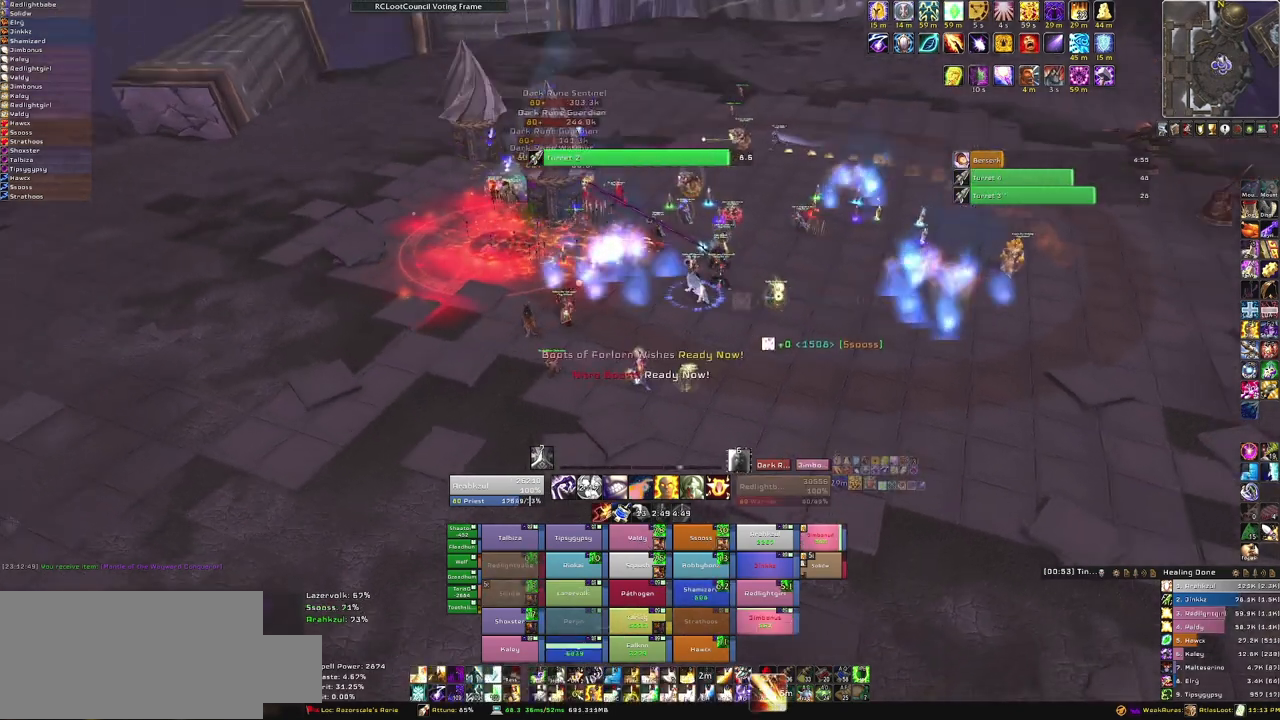
{"keys": [], "mouse": [], "events": [[67, "mouse_right", "up"]]}
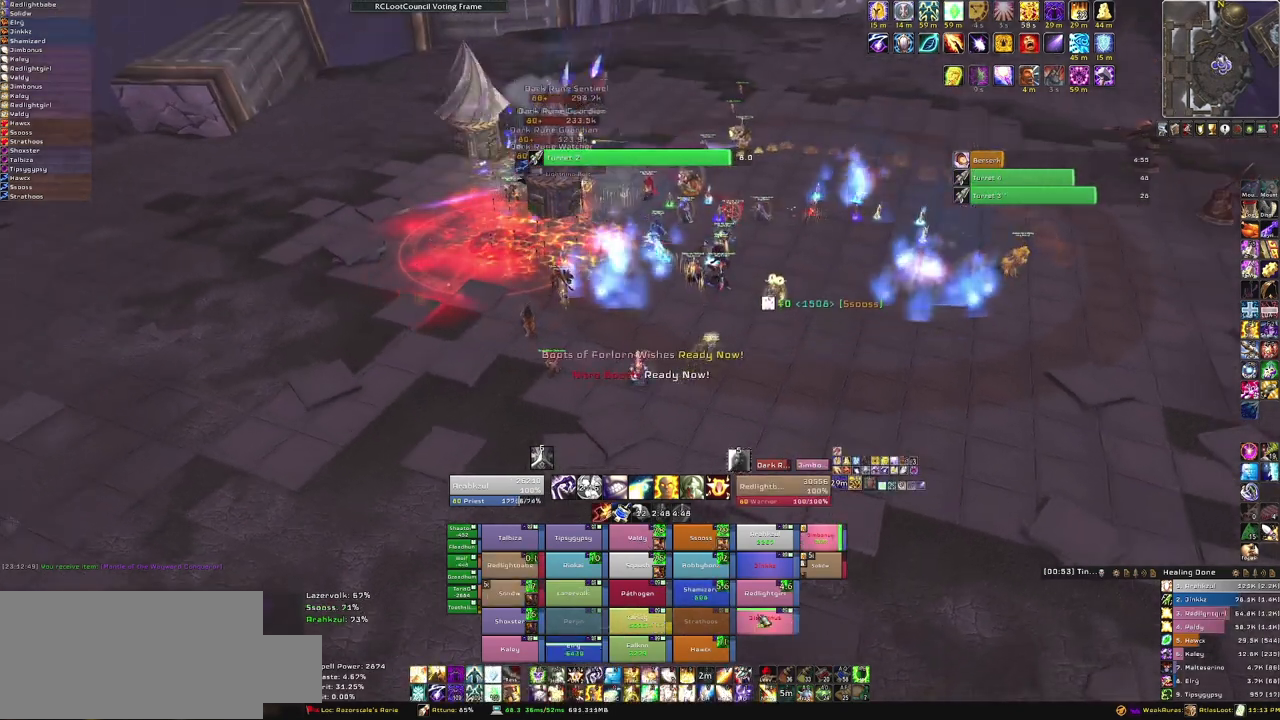
{"keys": [], "mouse": [], "events": [[167, "f", "down"], [300, "f", "up"]]}
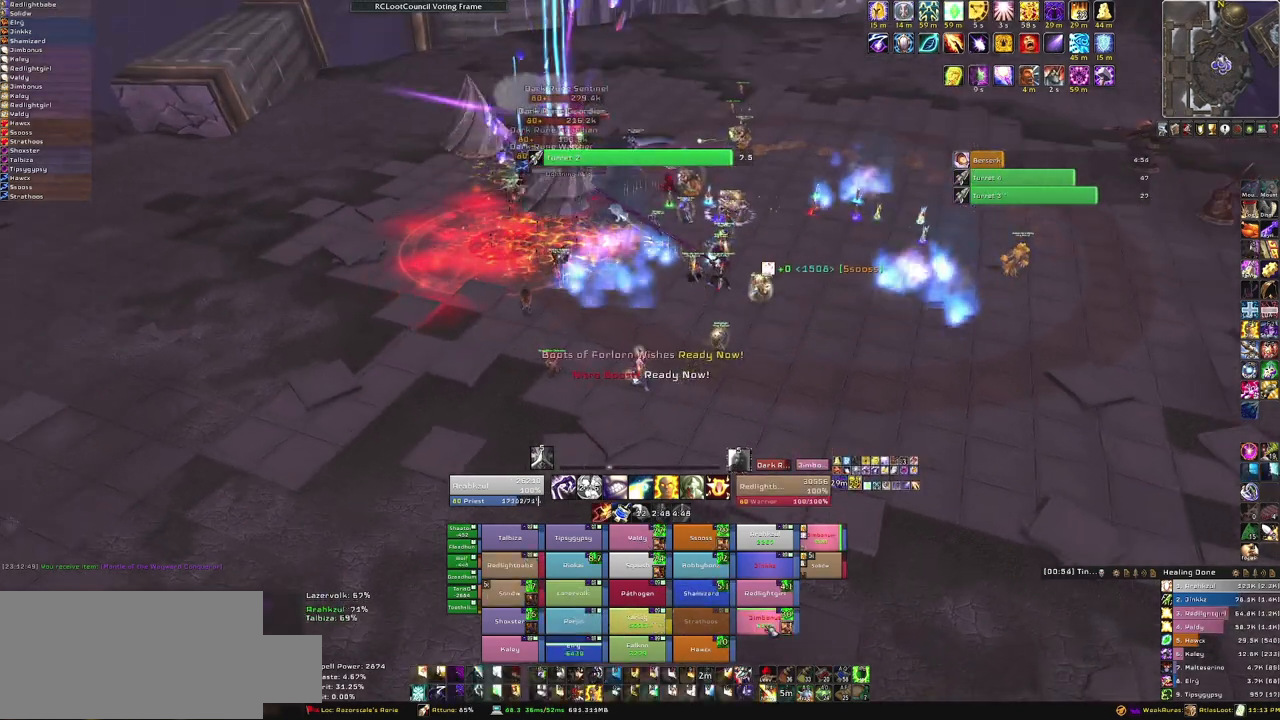
{"keys": [], "mouse": [], "events": []}
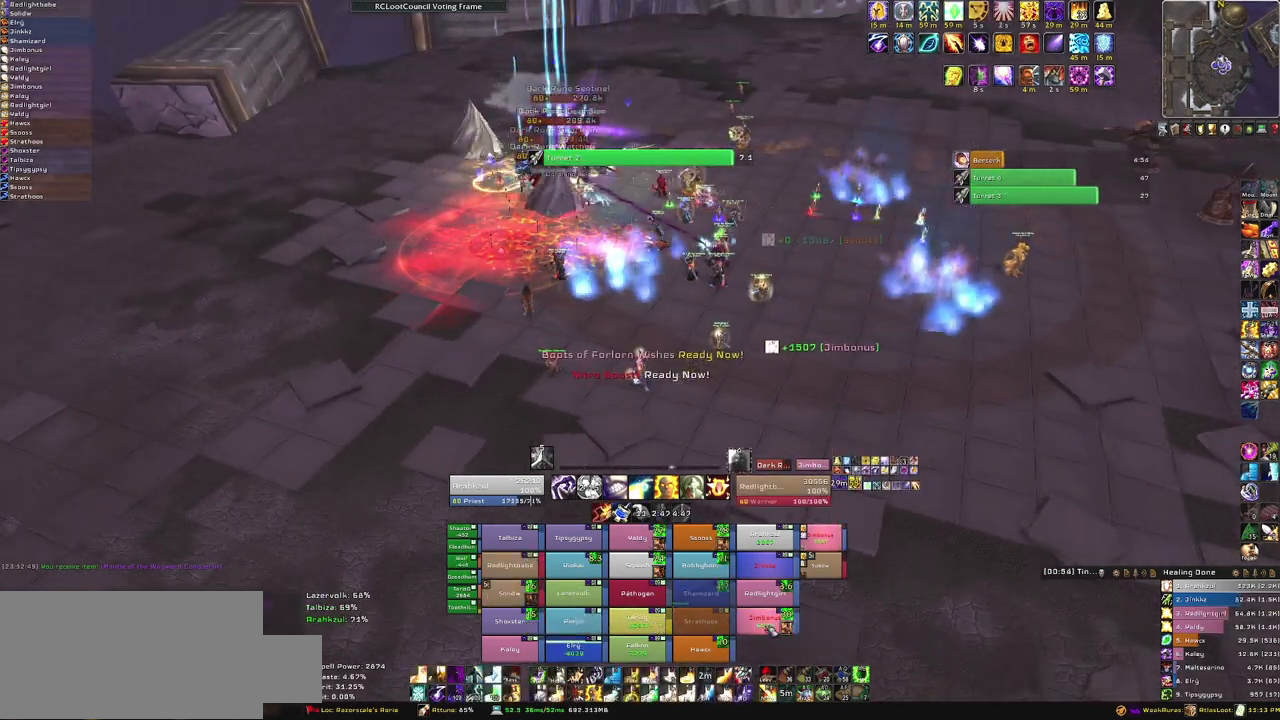
{"keys": ["r"], "mouse": [], "events": [[467, "r", "down"]]}
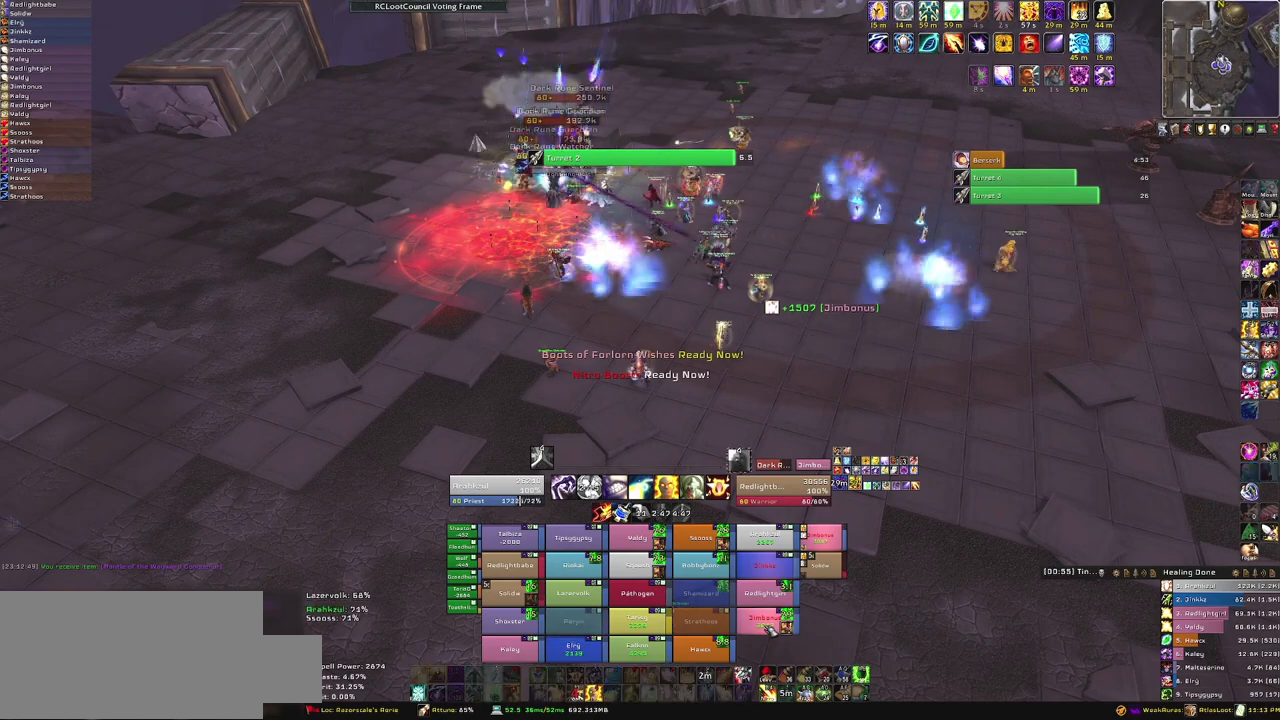
{"keys": ["d"], "mouse": ["right"], "events": [[100, "r", "up"], [401, "mouse_right", "down"], [468, "d", "down"]]}
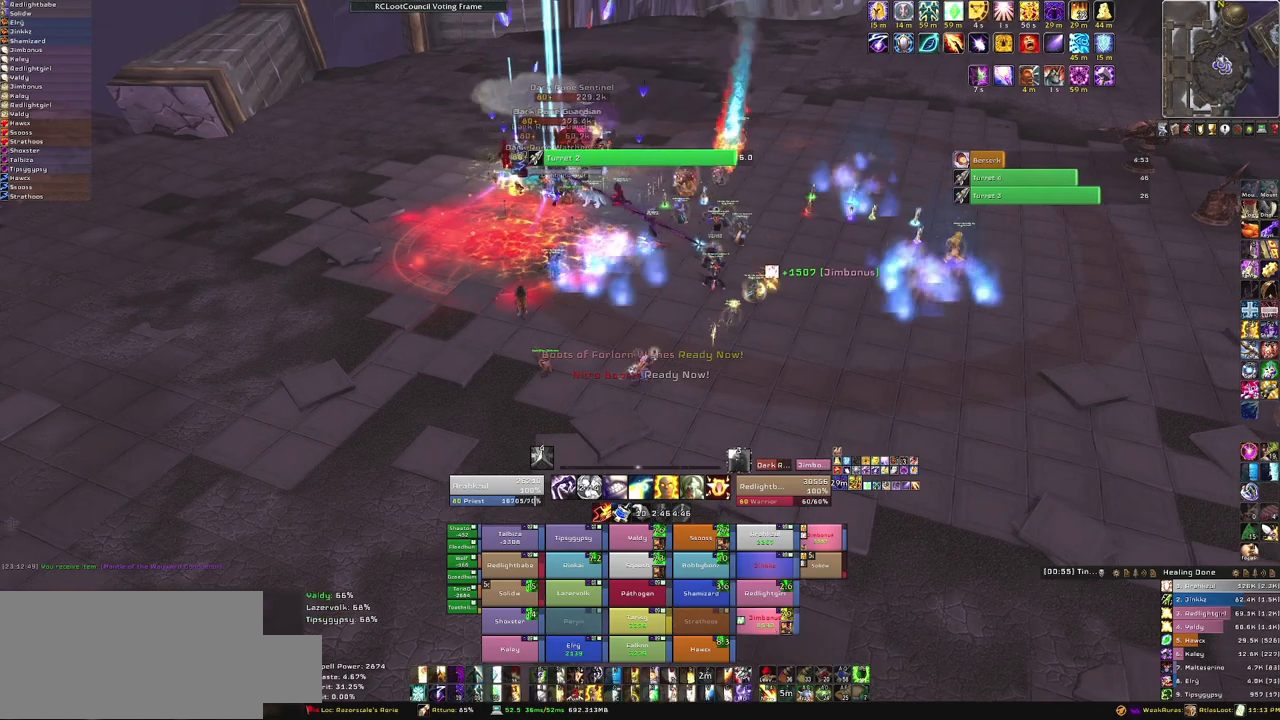
{"keys": ["d"], "mouse": ["right"], "events": []}
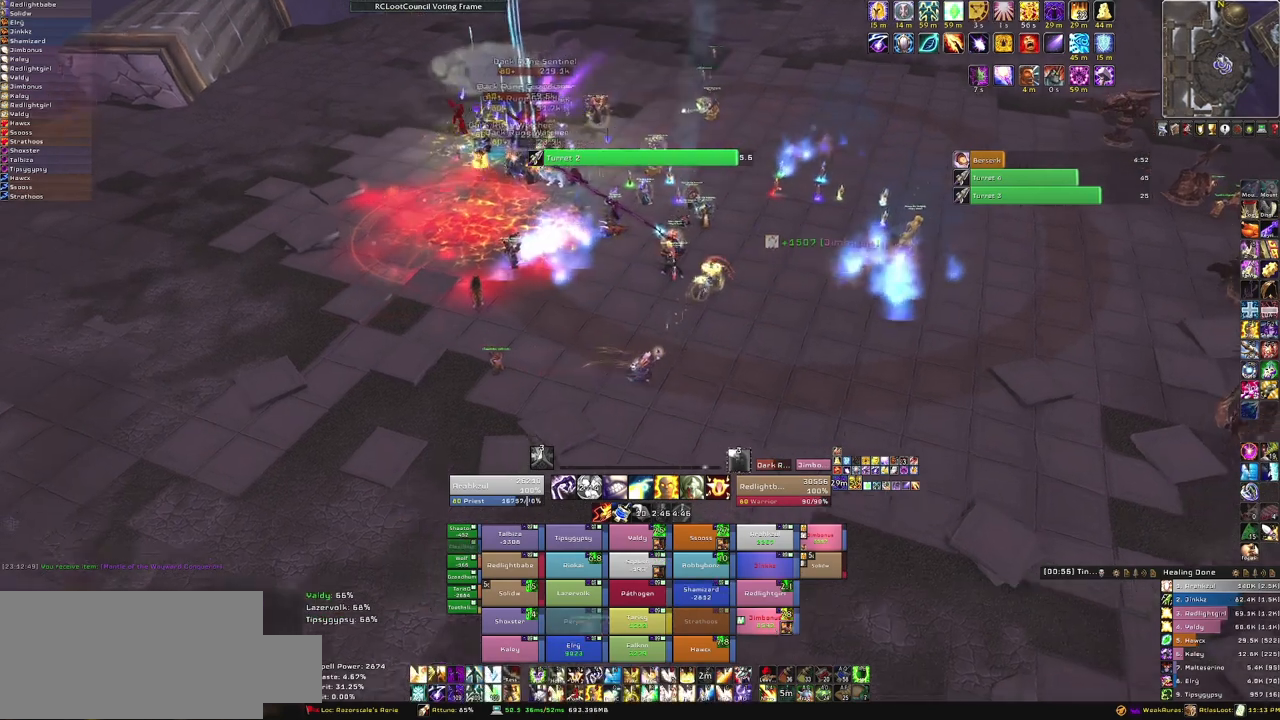
{"keys": [], "mouse": [], "events": [[101, "d", "up"], [101, "w", "down"], [201, "mouse_right", "up"], [234, "w", "up"]]}
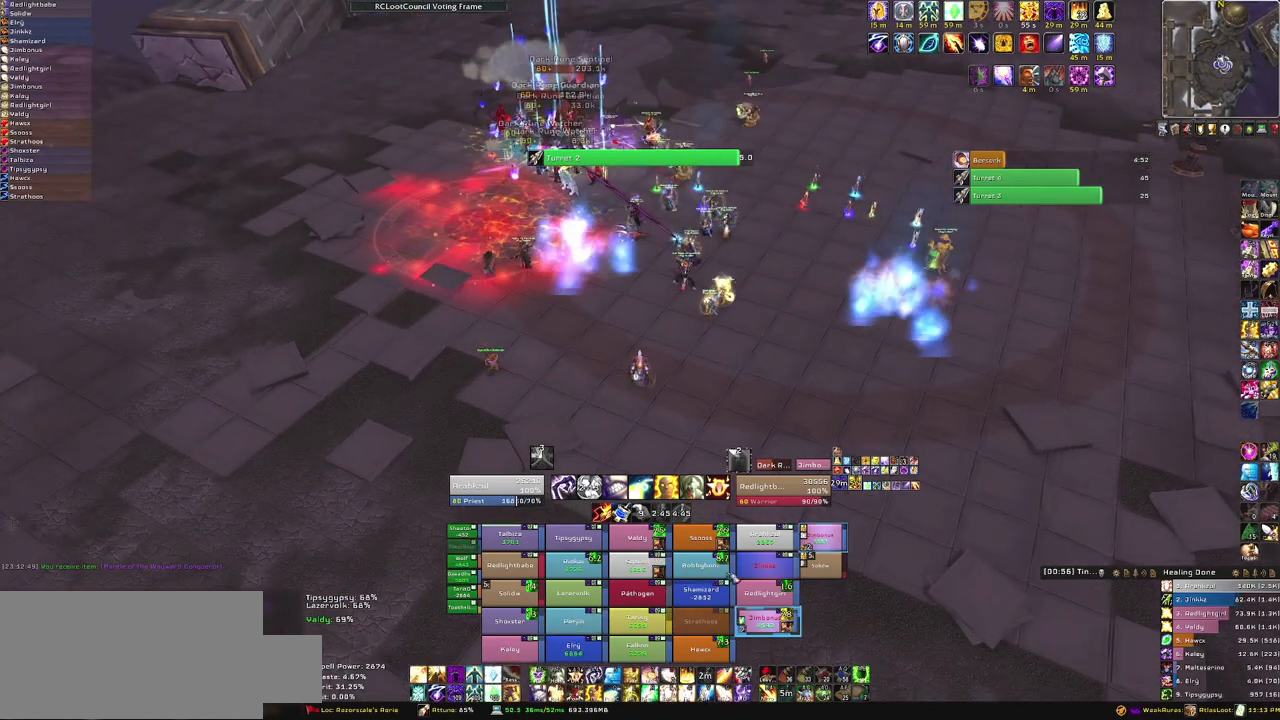
{"keys": [], "mouse": [], "events": [[267, "f", "down"], [400, "f", "up"]]}
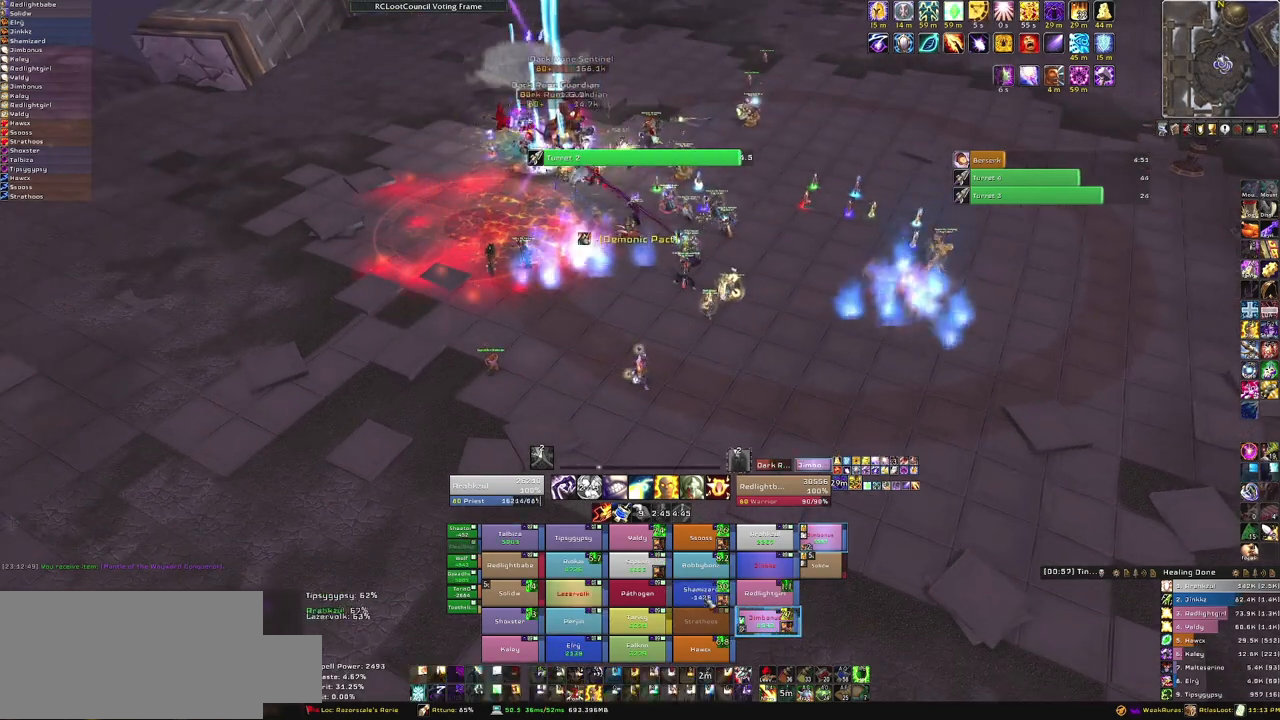
{"keys": ["t"], "mouse": [], "events": [[468, "t", "down"]]}
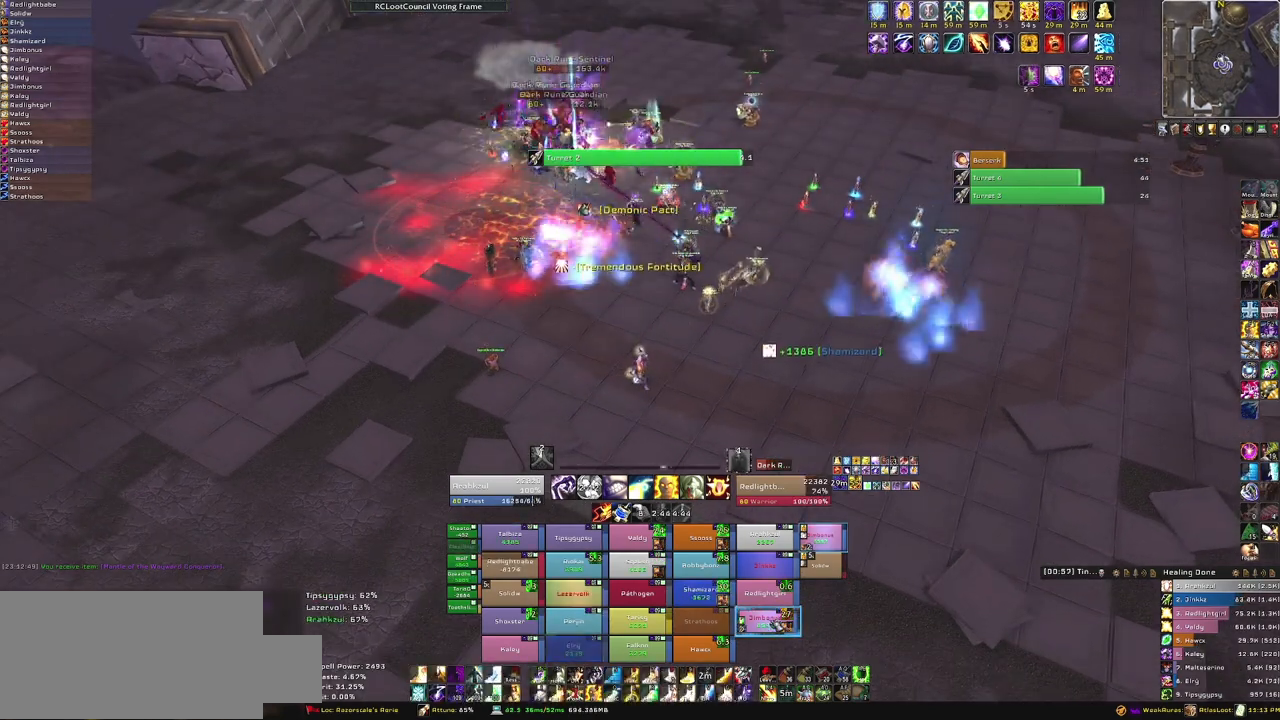
{"keys": ["t", "w"], "mouse": [], "events": [[100, "t", "up"], [233, "w", "down"], [367, "t", "down"]]}
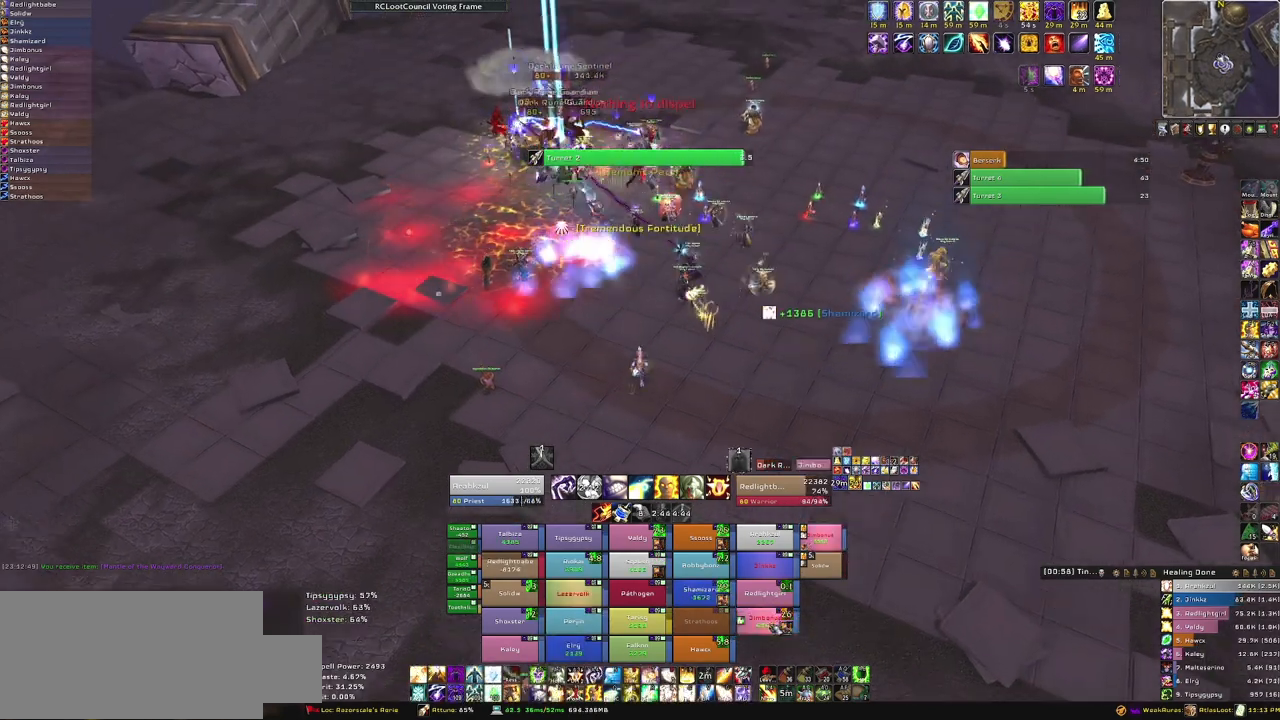
{"keys": [], "mouse": [], "events": [[34, "t", "up"], [67, "t", "down"], [201, "t", "up"], [267, "w", "up"]]}
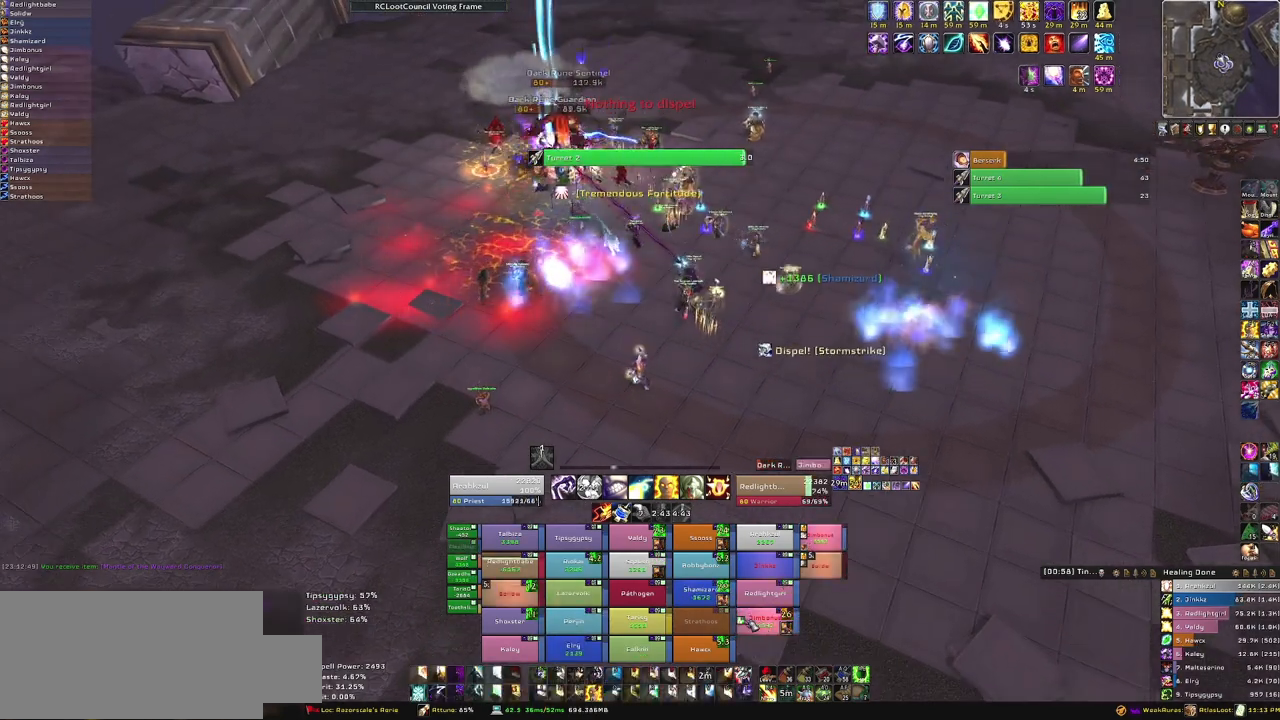
{"keys": ["t"], "mouse": [], "events": [[267, "t", "down"], [400, "t", "up"], [500, "t", "down"]]}
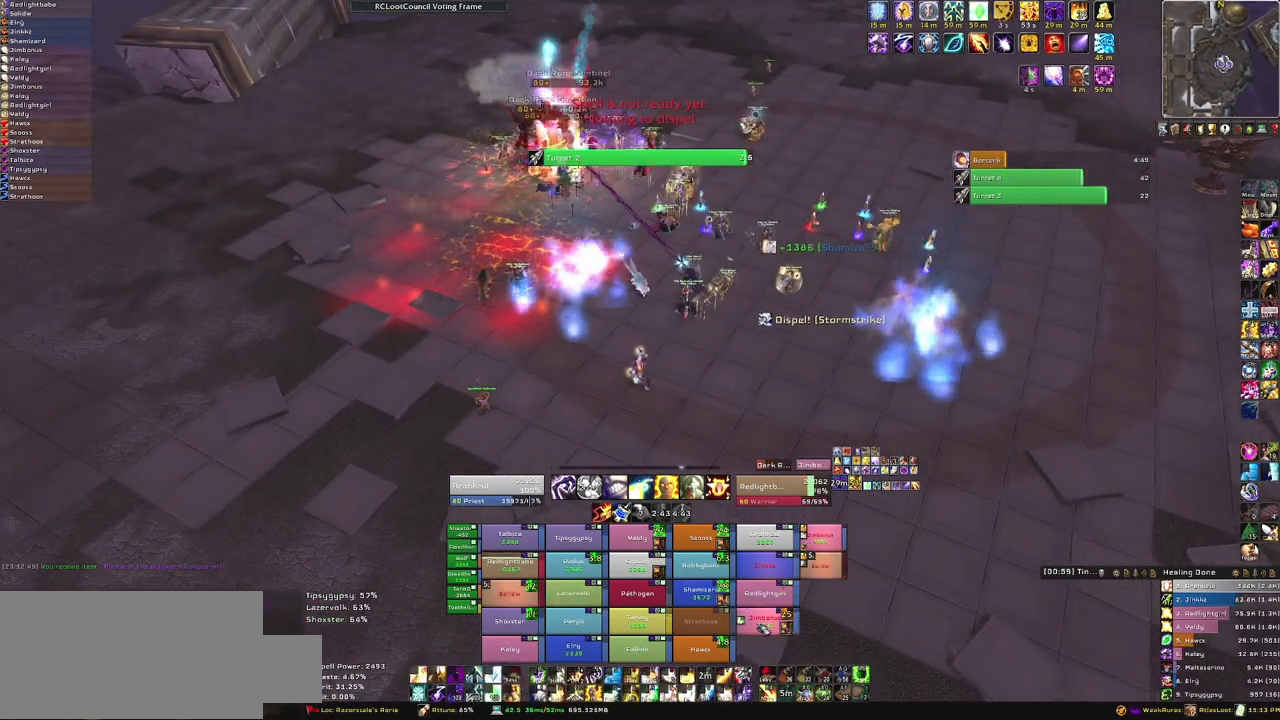
{"keys": ["s"], "mouse": [], "events": [[134, "t", "up"], [367, "s", "down"]]}
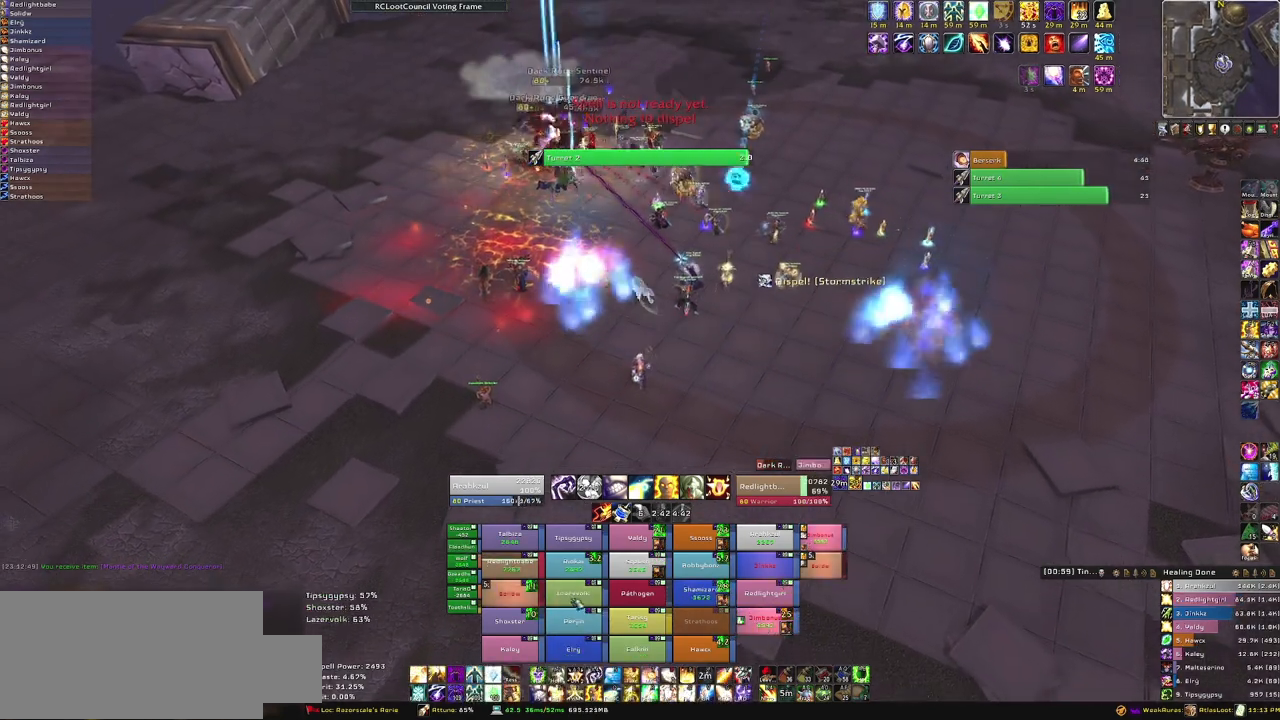
{"keys": [], "mouse": [], "events": [[434, "s", "up"]]}
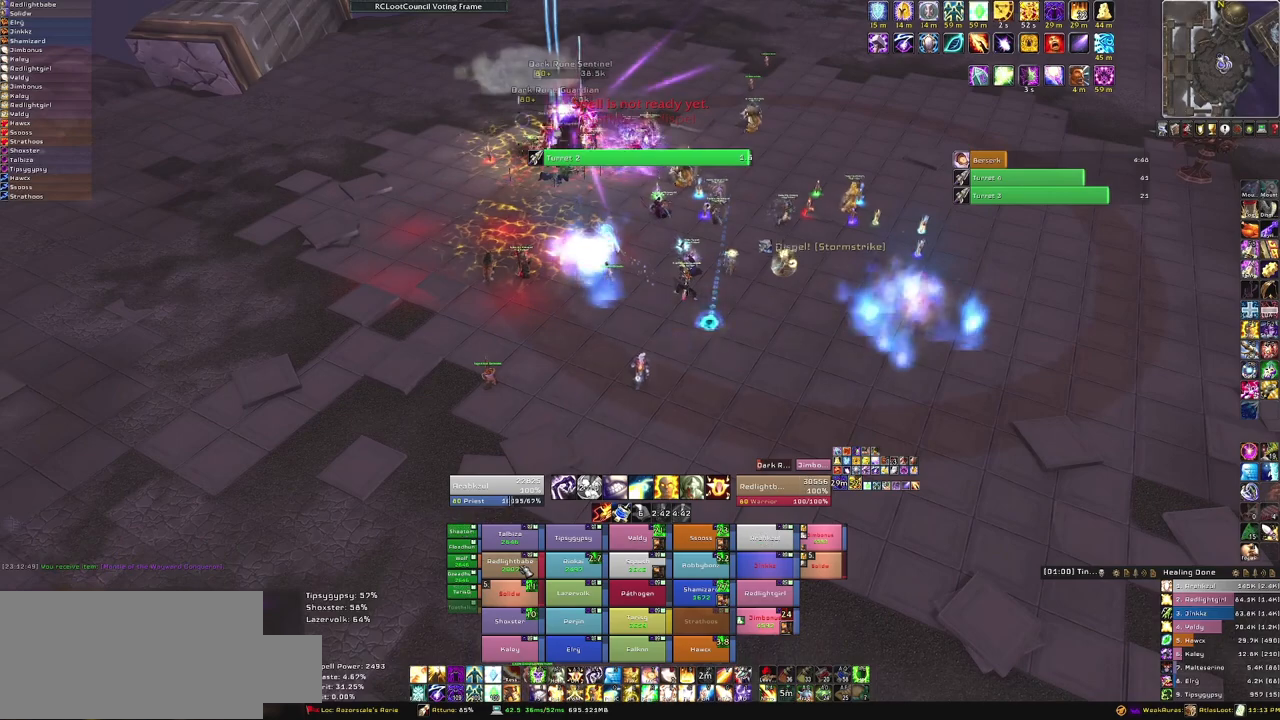
{"keys": ["a"], "mouse": ["right"], "events": [[34, "f", "down"], [234, "f", "up"], [401, "a", "down"], [468, "mouse_right", "down"]]}
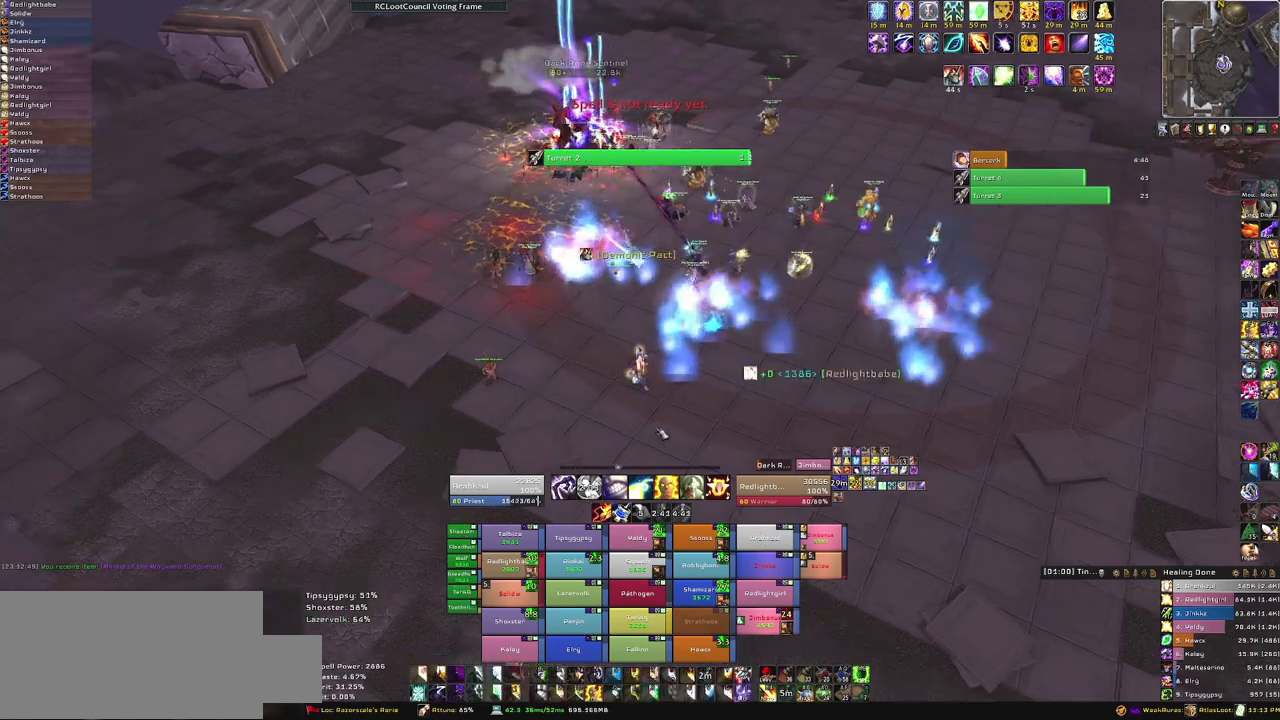
{"keys": ["w"], "mouse": [], "events": [[334, "w", "down"], [467, "a", "up"], [467, "mouse_right", "up"]]}
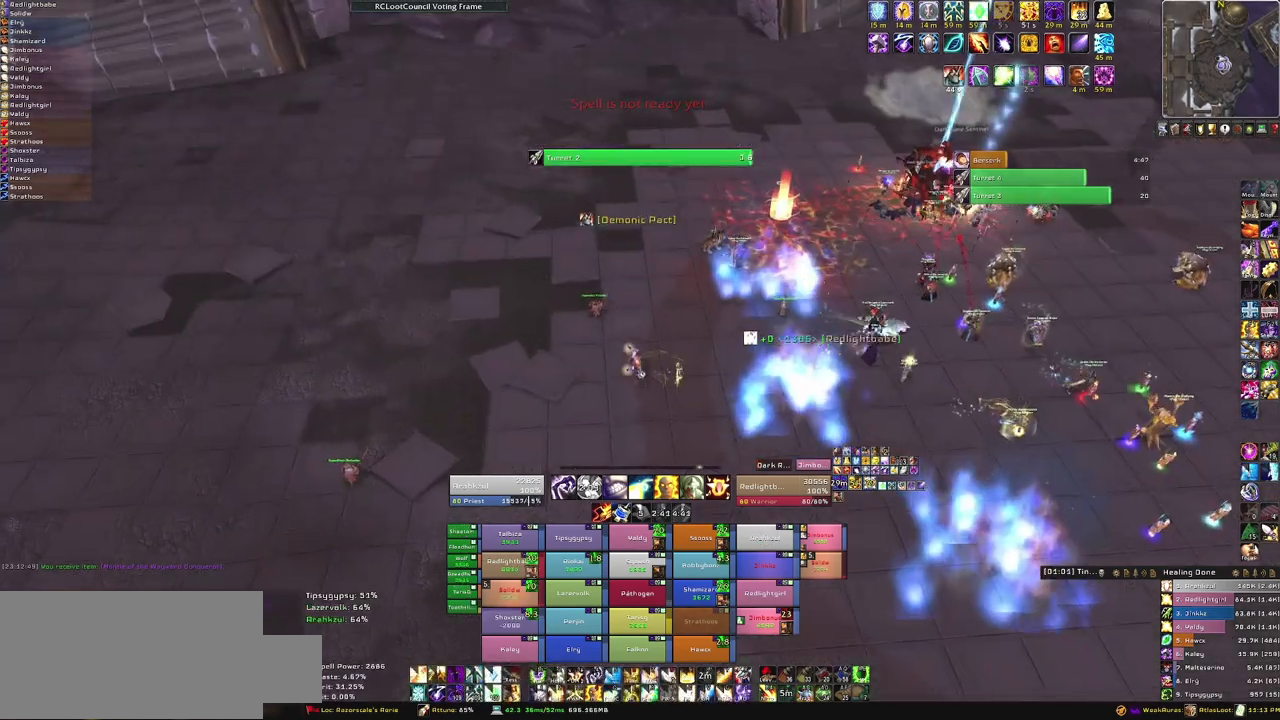
{"keys": ["w"], "mouse": [], "events": []}
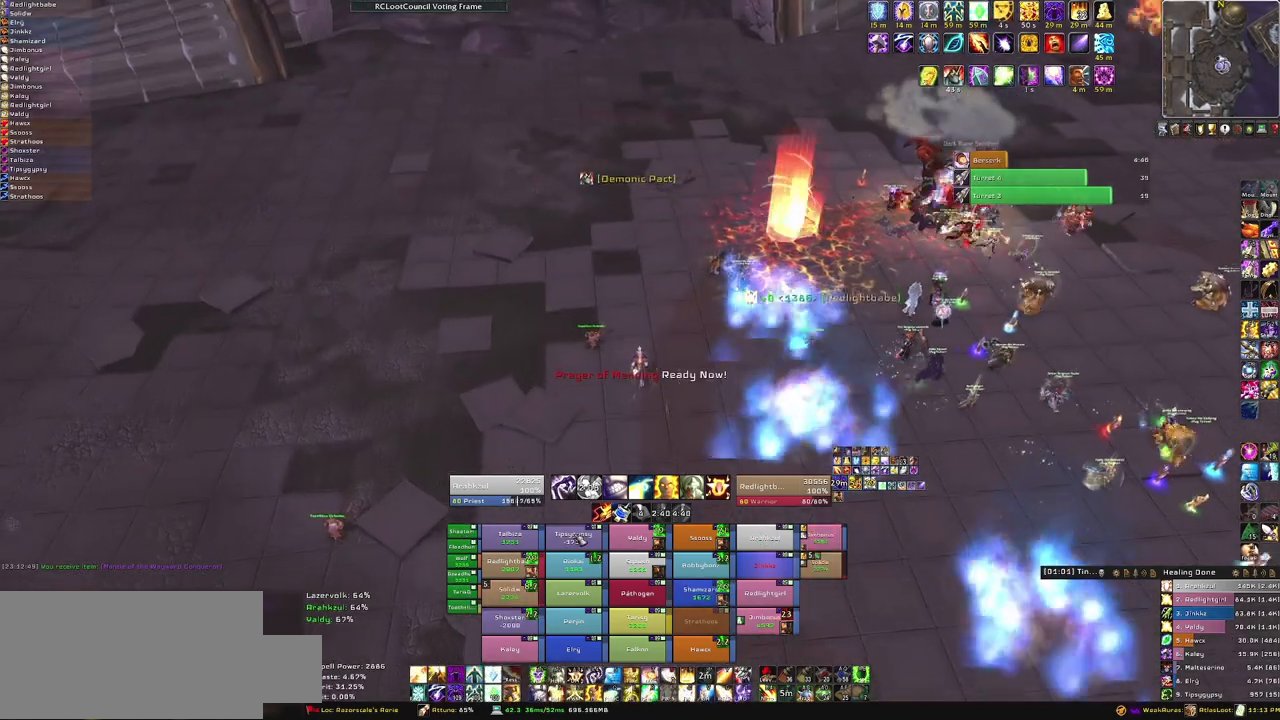
{"keys": ["w"], "mouse": ["right"], "events": [[133, "f", "down"], [267, "f", "up"], [500, "mouse_right", "down"]]}
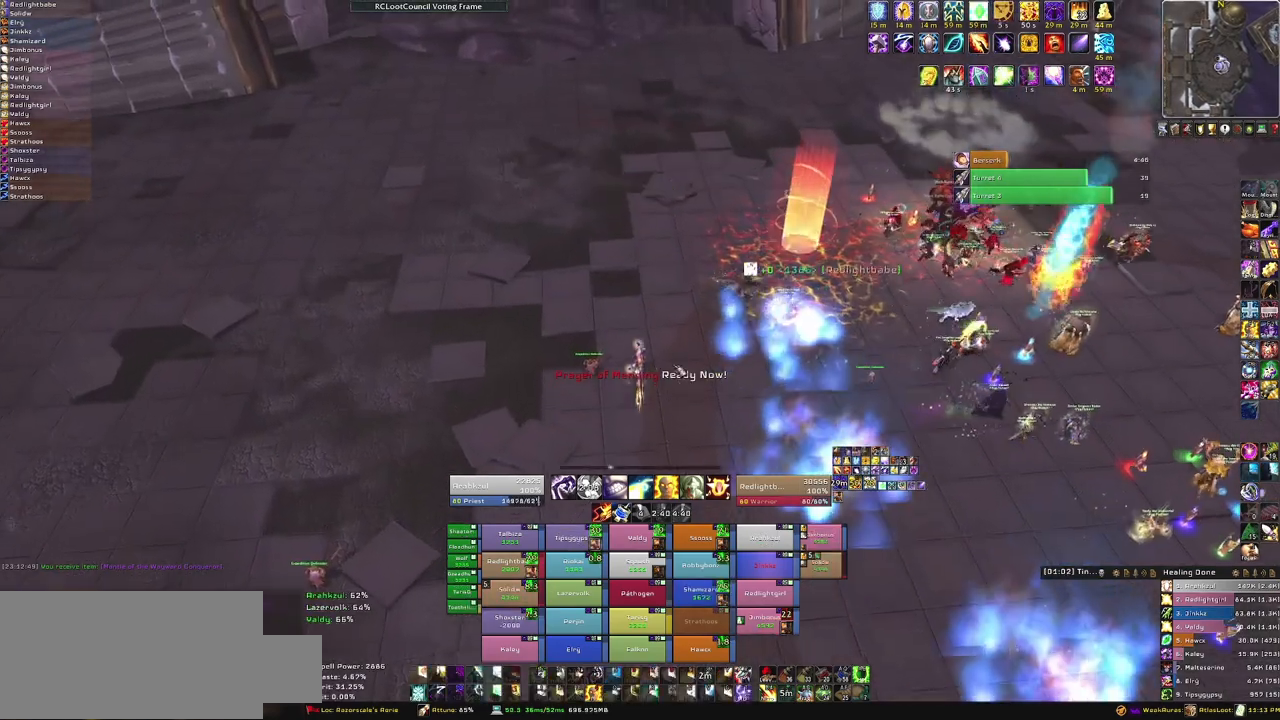
{"keys": ["w"], "mouse": [], "events": [[101, "a", "down"], [234, "a", "up"], [234, "mouse_right", "up"]]}
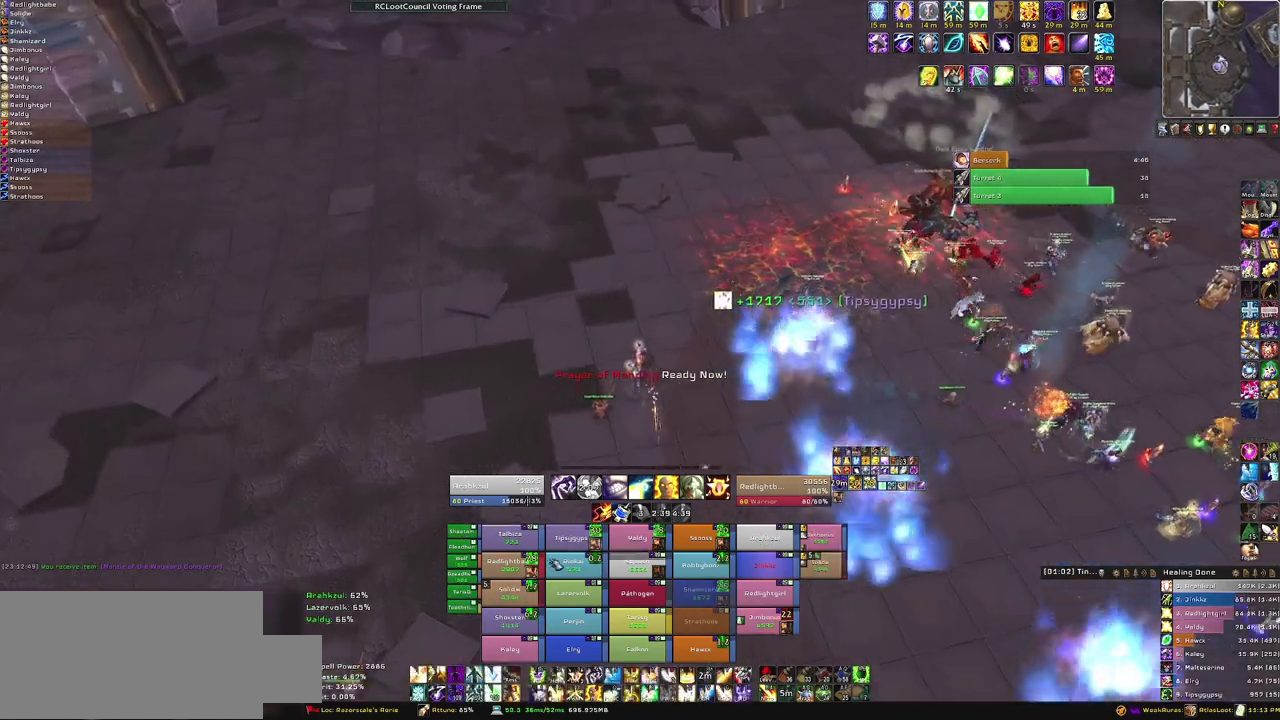
{"keys": ["w"], "mouse": [], "events": [[67, "d", "down"], [267, "d", "up"]]}
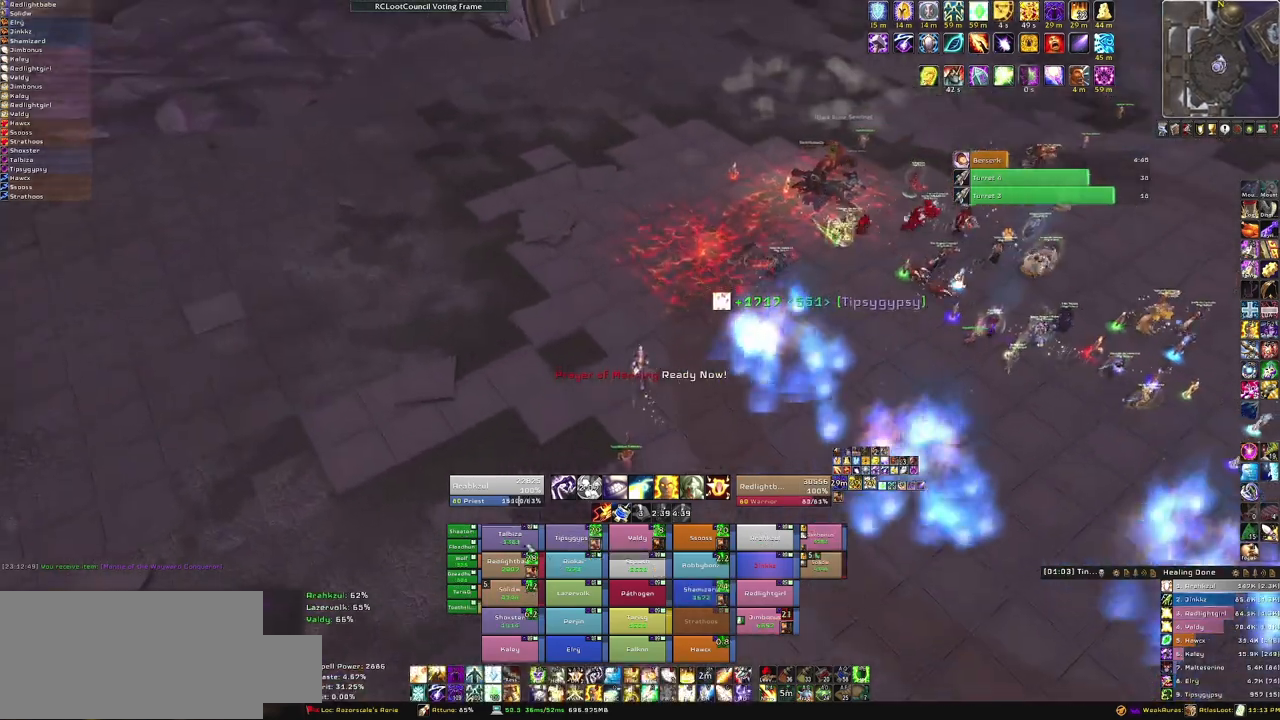
{"keys": ["a", "w"], "mouse": ["right"], "events": [[167, "f", "down"], [301, "f", "up"], [501, "a", "down"], [501, "mouse_right", "down"]]}